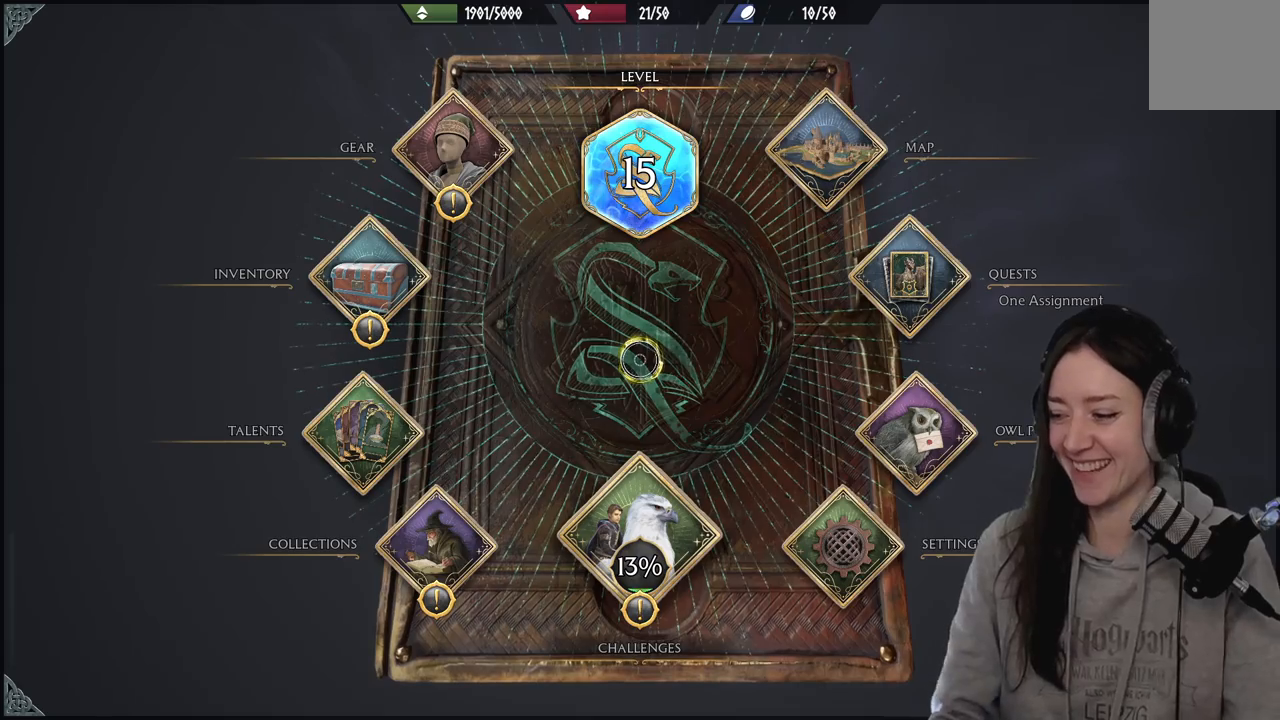
Gameplay with a controller (Xbox layout); each line is a JSON object with the inputs held at the frame after it. "events" lists button and stick changes between this image and that frame as [ms after this image, input, new state], when the widget could be followed in between.
{"buttons": [], "left_stick": "center", "right_stick": "center", "events": [[167, "B", "down"], [267, "B", "up"]]}
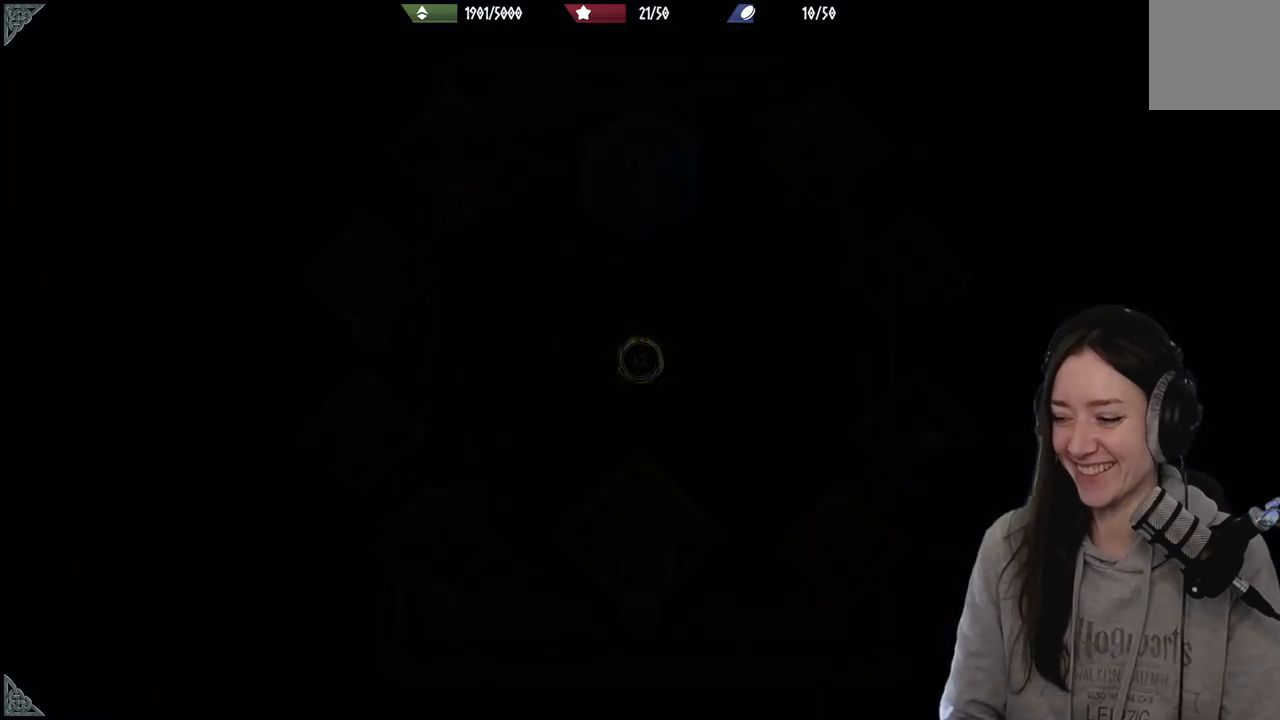
{"buttons": [], "left_stick": "center", "right_stick": "center", "events": []}
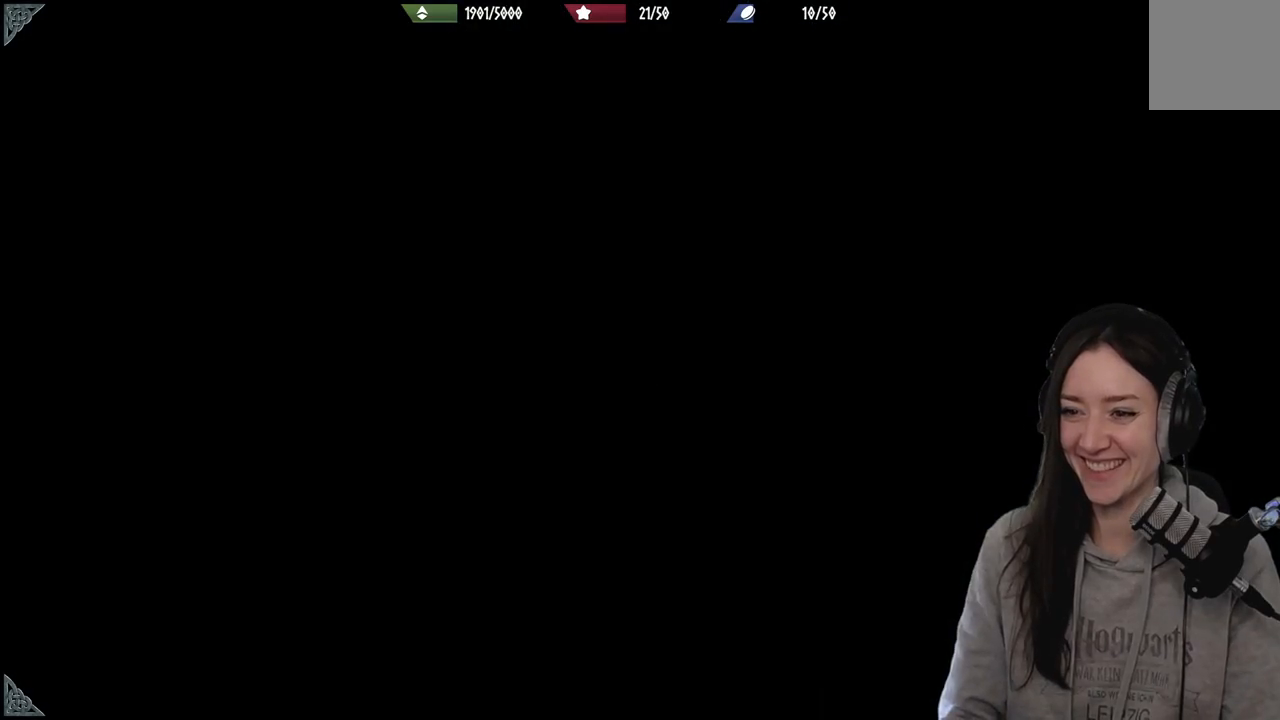
{"buttons": [], "left_stick": "center", "right_stick": "center", "events": []}
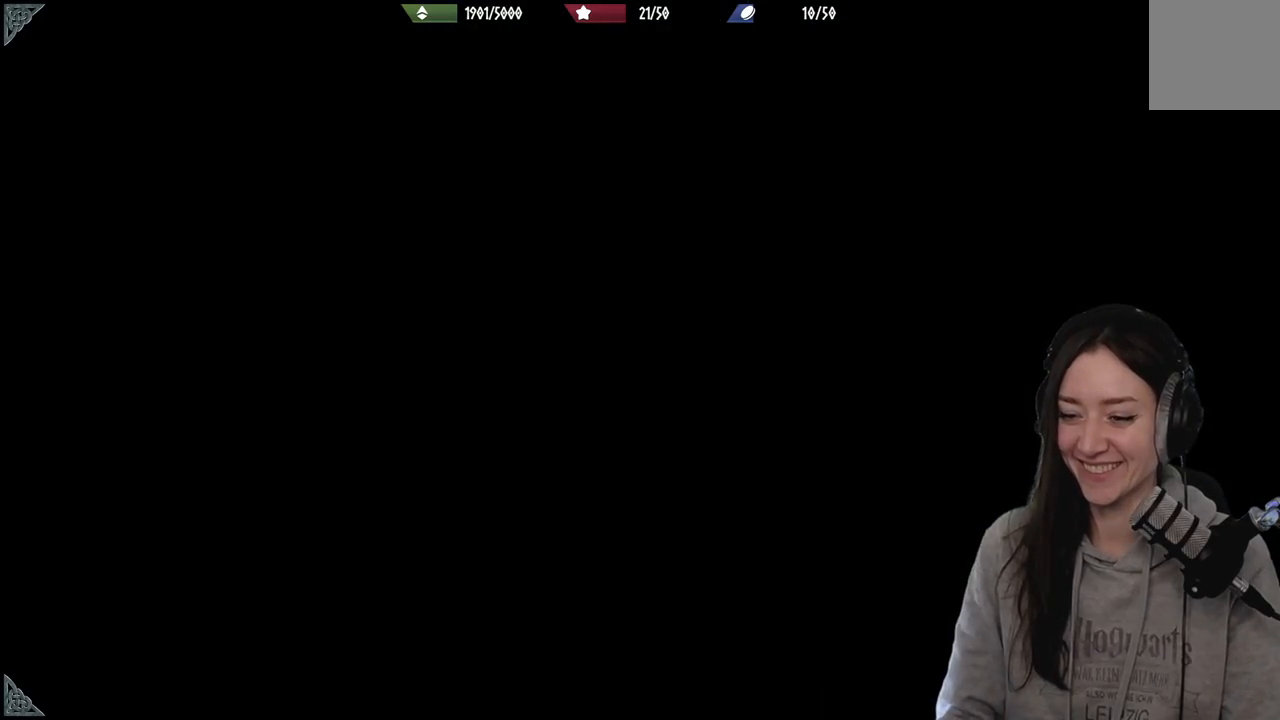
{"buttons": [], "left_stick": "center", "right_stick": "center", "events": []}
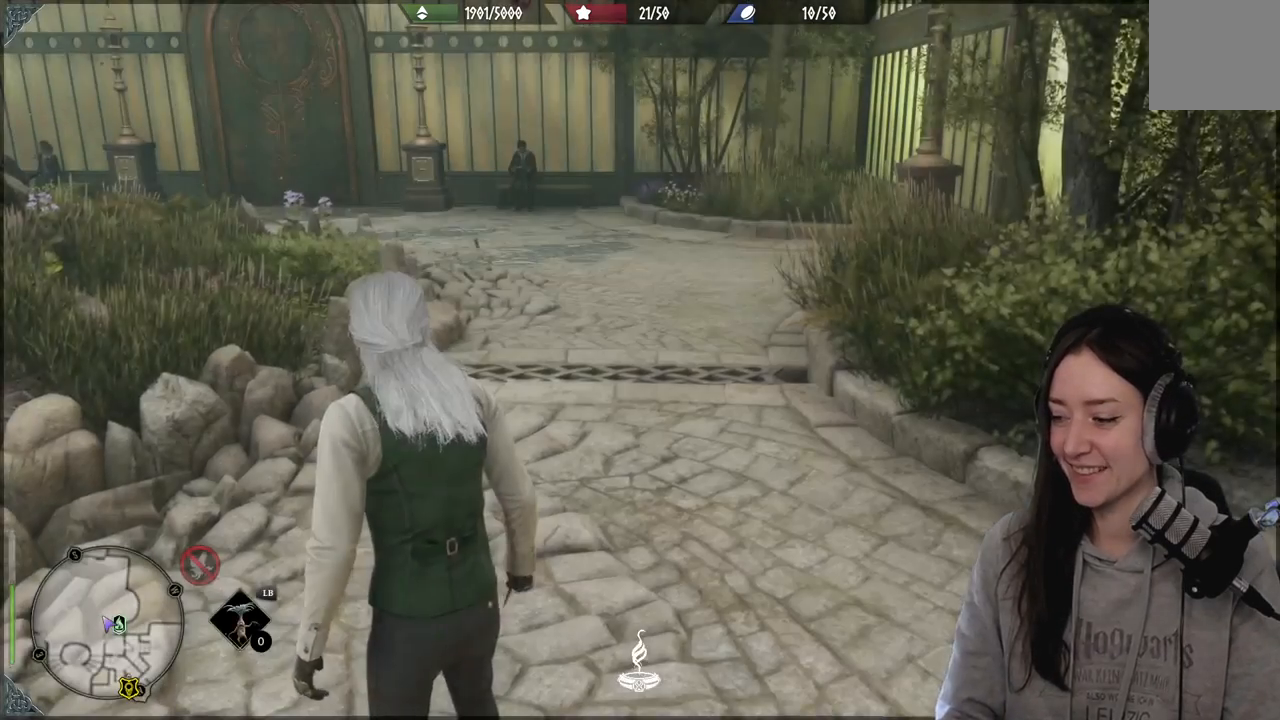
{"buttons": [], "left_stick": "center", "right_stick": "up-left", "events": [[367, "right_stick", "up-left"]]}
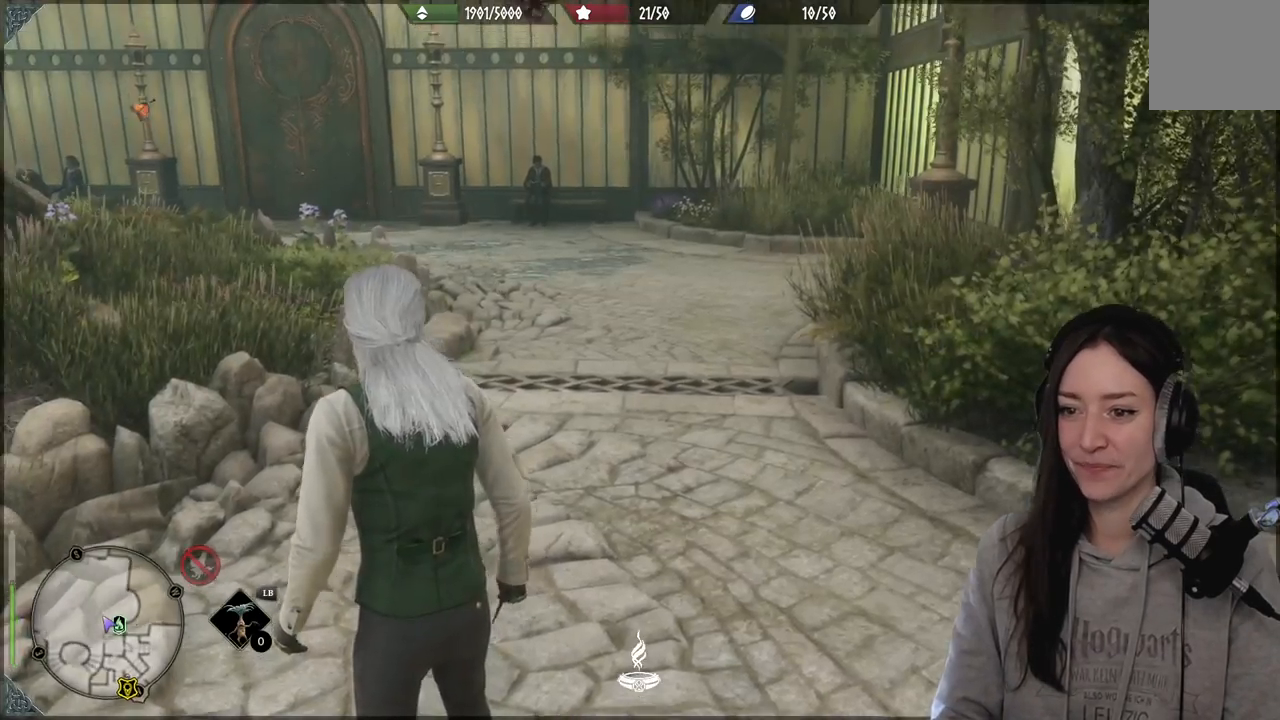
{"buttons": [], "left_stick": "center", "right_stick": "left", "events": [[367, "right_stick", "left"]]}
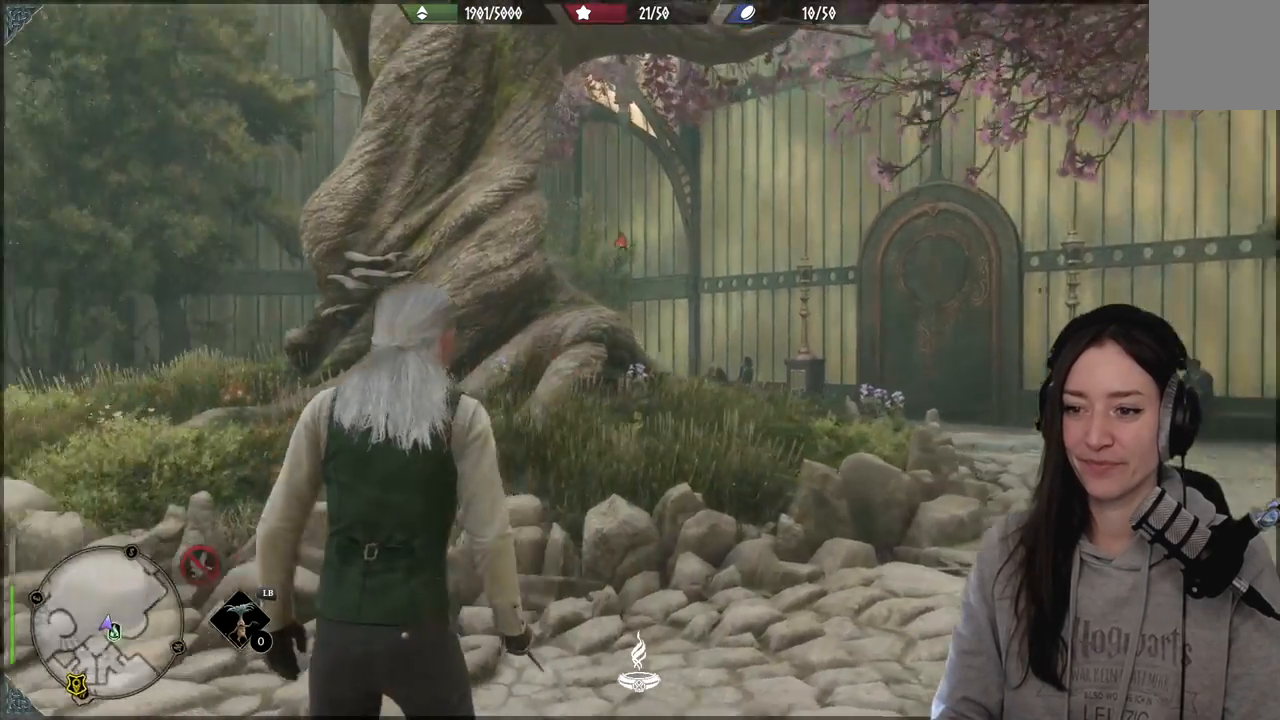
{"buttons": [], "left_stick": "center", "right_stick": "center", "events": [[317, "right_stick", "center"]]}
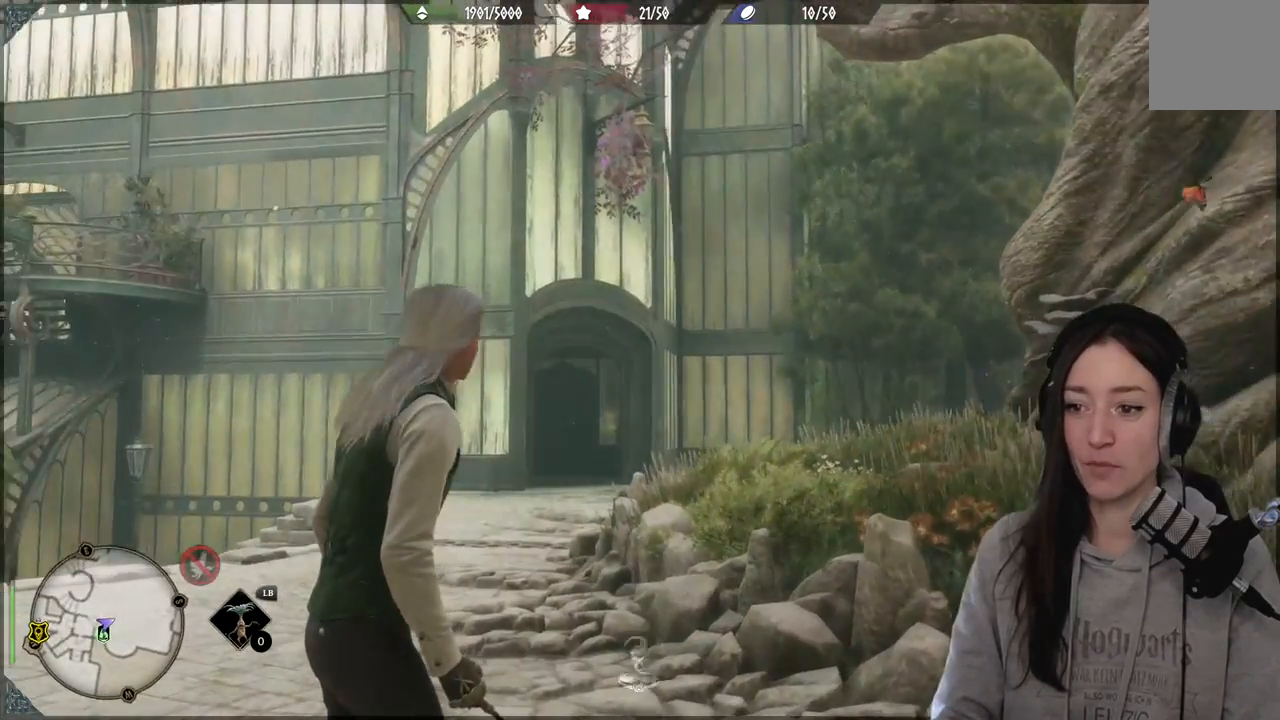
{"buttons": [], "left_stick": "center", "right_stick": "center", "events": [[33, "right_stick", "up-left"], [367, "right_stick", "center"]]}
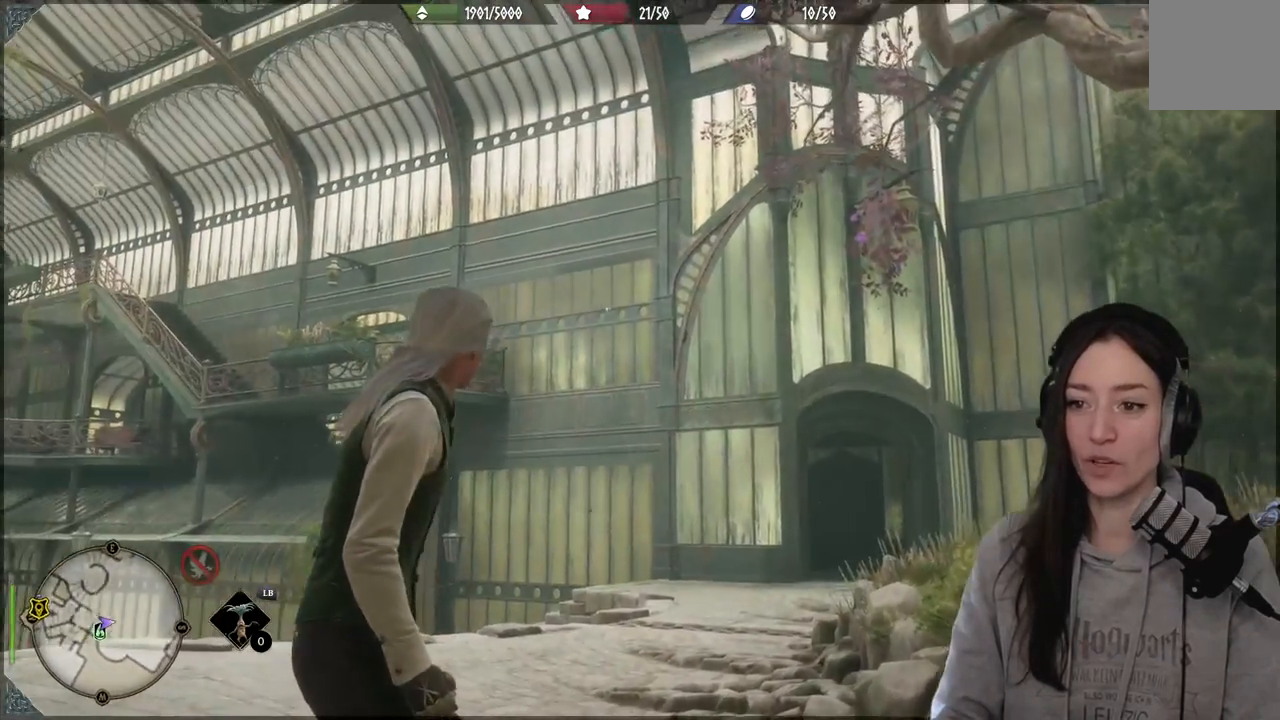
{"buttons": [], "left_stick": "center", "right_stick": "center", "events": [[117, "right_stick", "left"], [500, "right_stick", "center"]]}
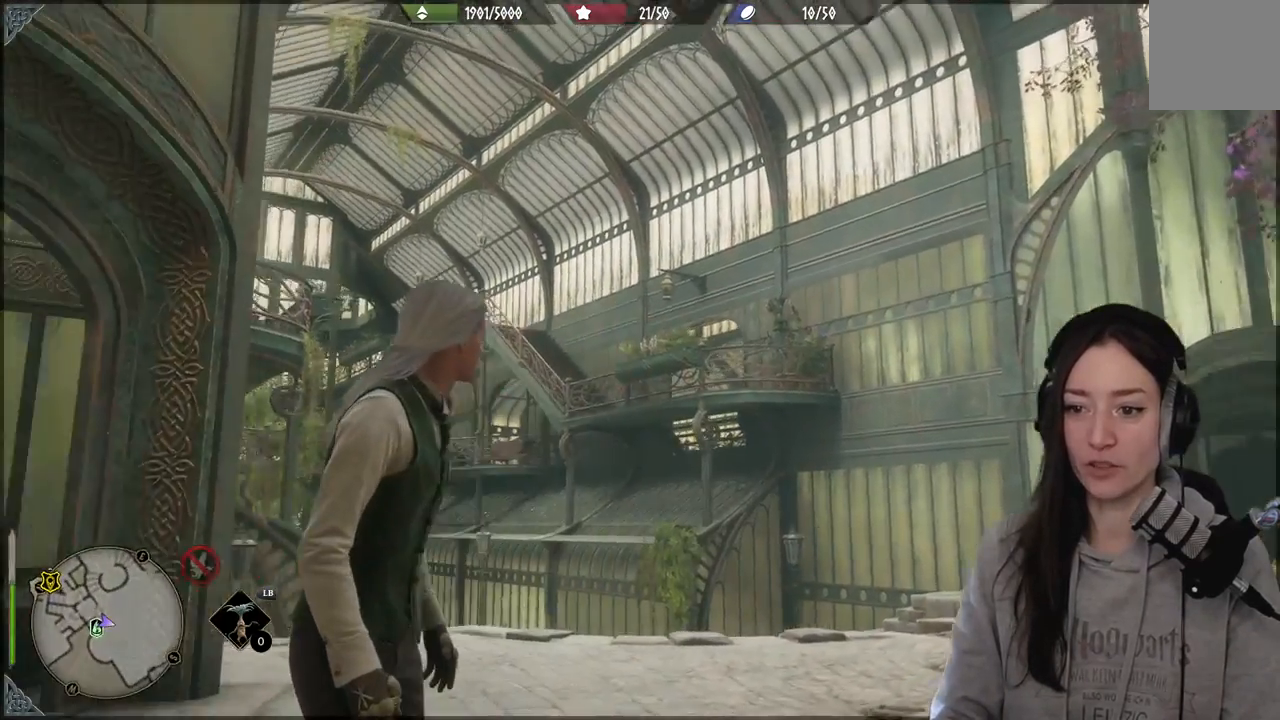
{"buttons": [], "left_stick": "right", "right_stick": "down-left", "events": [[267, "right_stick", "down-left"], [467, "left_stick", "right"]]}
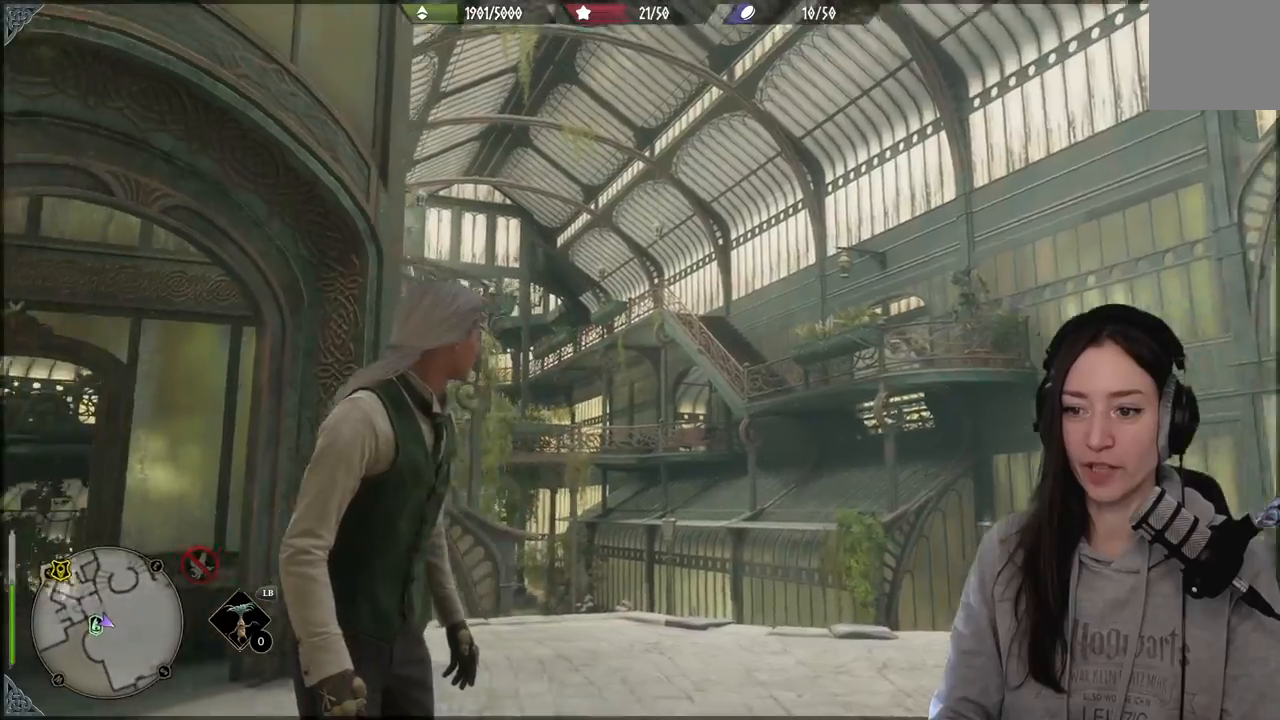
{"buttons": [], "left_stick": "center", "right_stick": "left", "events": [[167, "left_stick", "up-right"], [167, "right_stick", "center"], [317, "right_stick", "left"], [417, "left_stick", "center"]]}
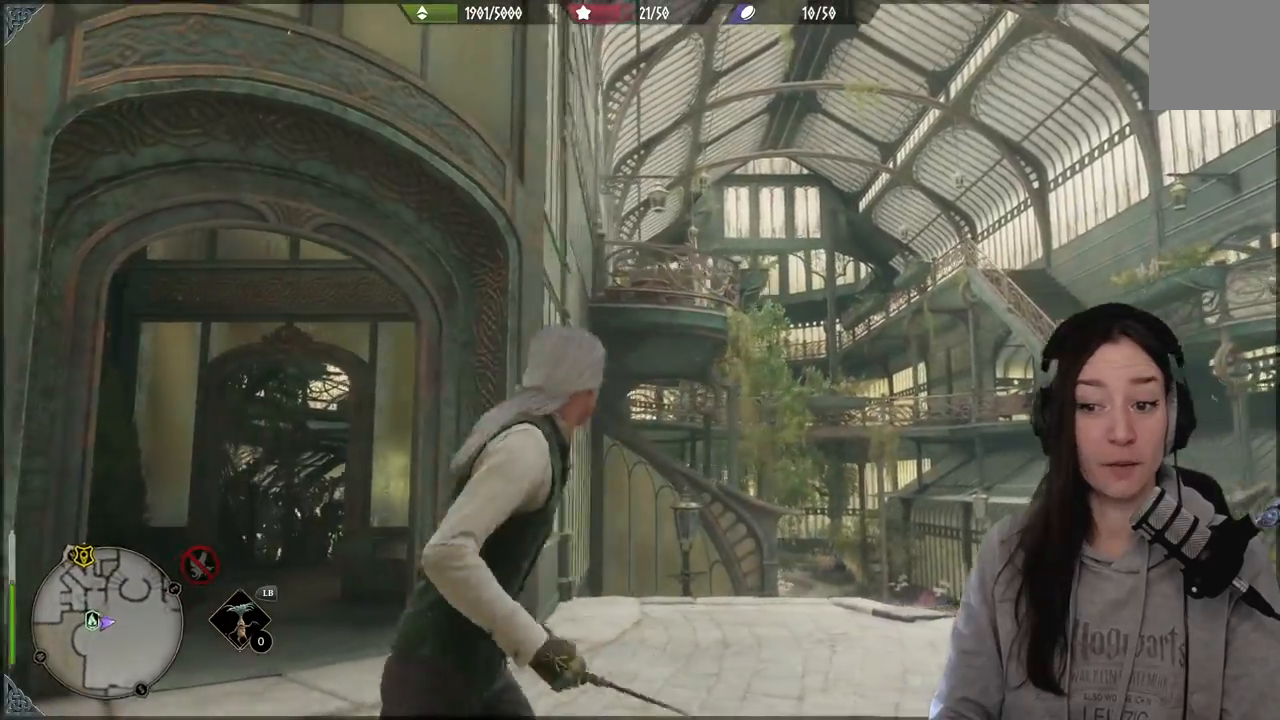
{"buttons": [], "left_stick": "center", "right_stick": "left", "events": []}
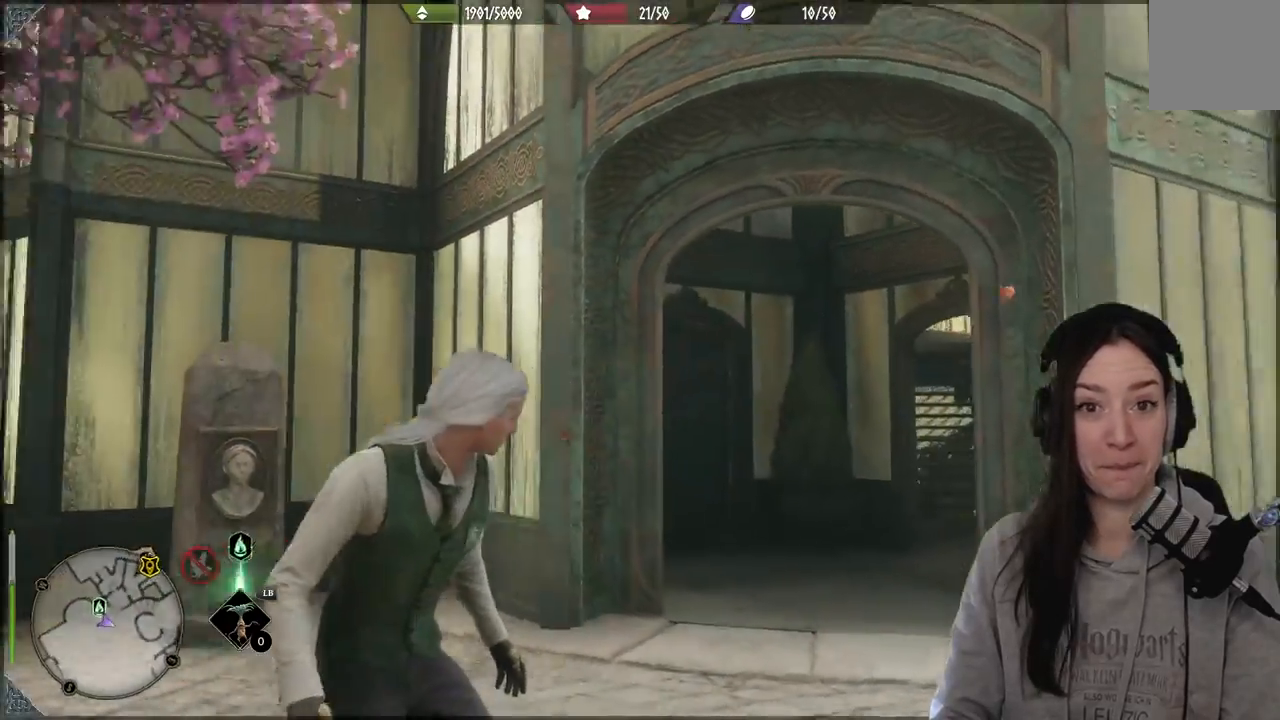
{"buttons": [], "left_stick": "center", "right_stick": "center", "events": [[217, "right_stick", "center"]]}
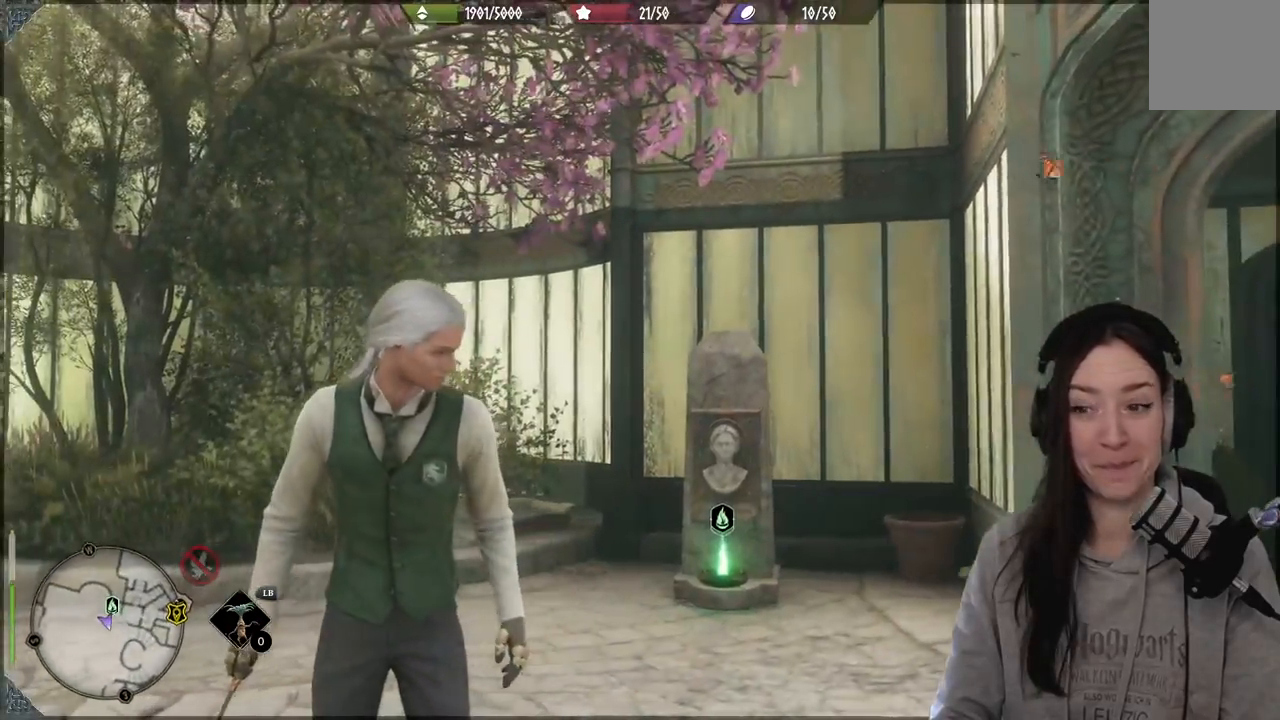
{"buttons": [], "left_stick": "up", "right_stick": "left", "events": [[17, "right_stick", "down-left"], [67, "left_stick", "up-right"], [133, "left_stick", "up"], [500, "right_stick", "left"]]}
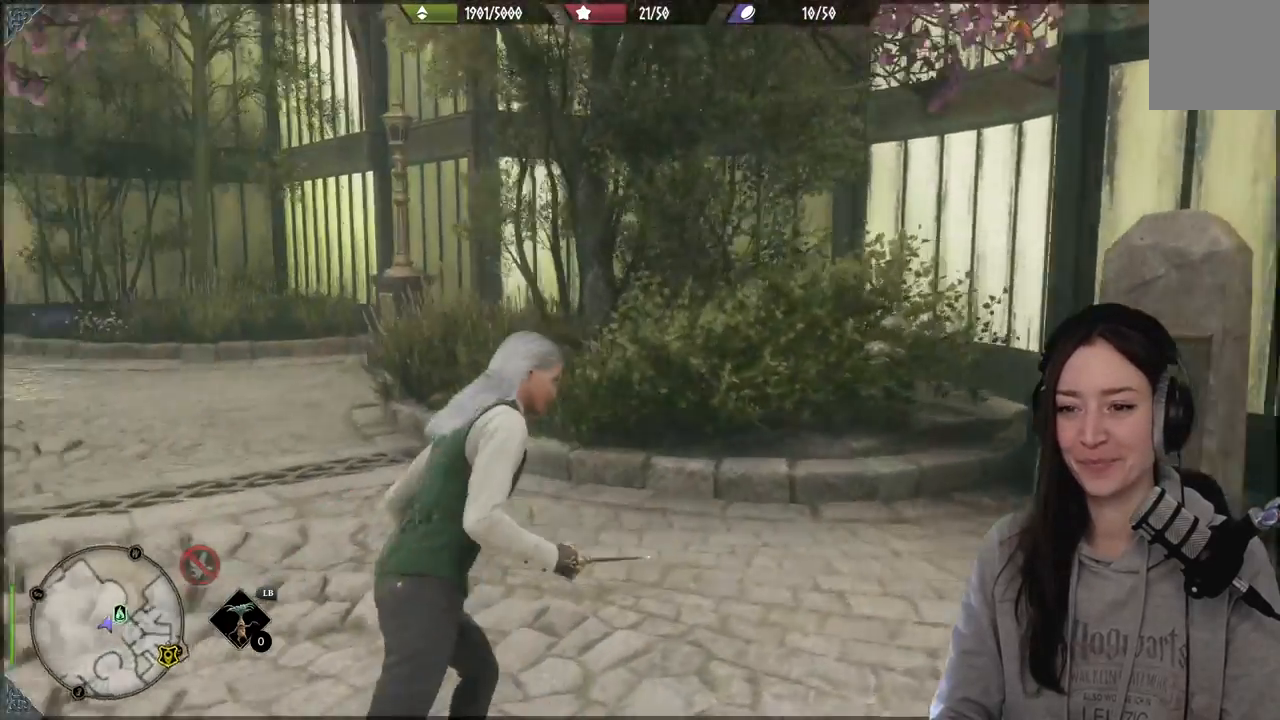
{"buttons": [], "left_stick": "up-left", "right_stick": "up-left", "events": [[183, "right_stick", "center"], [350, "left_stick", "up-left"], [400, "right_stick", "up-left"]]}
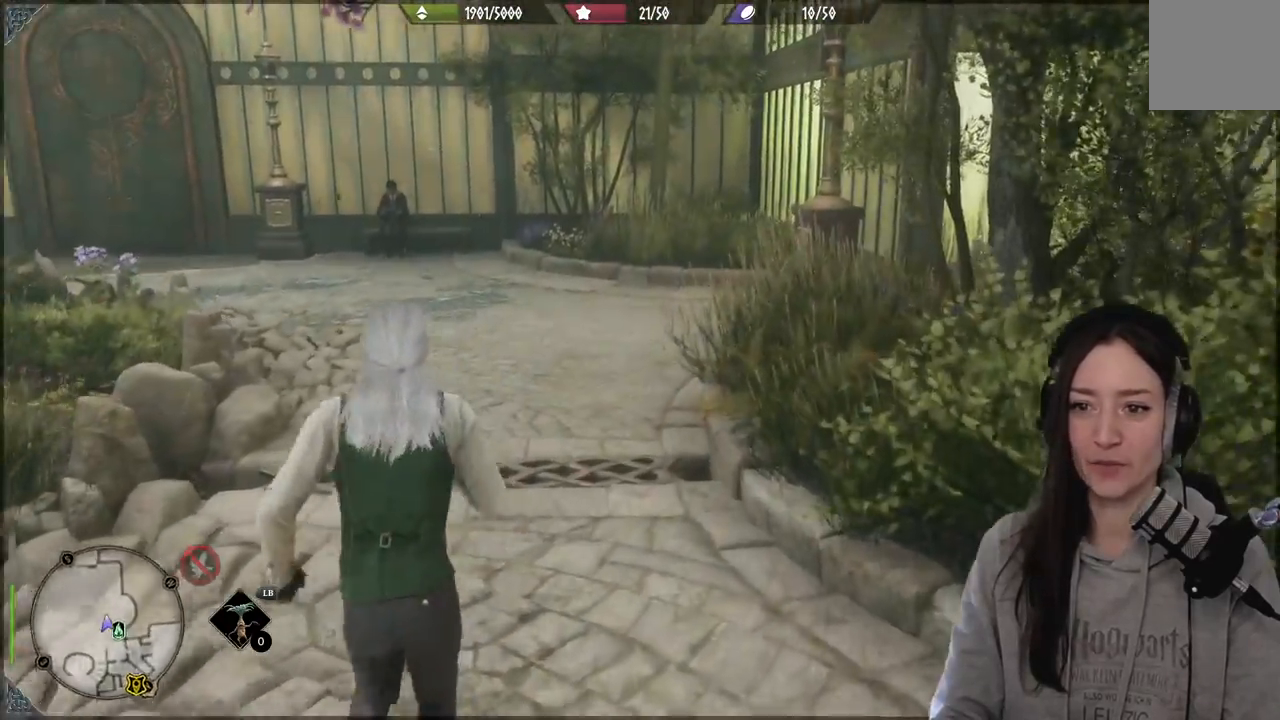
{"buttons": [], "left_stick": "up", "right_stick": "center", "events": [[117, "left_stick", "up"], [217, "right_stick", "center"]]}
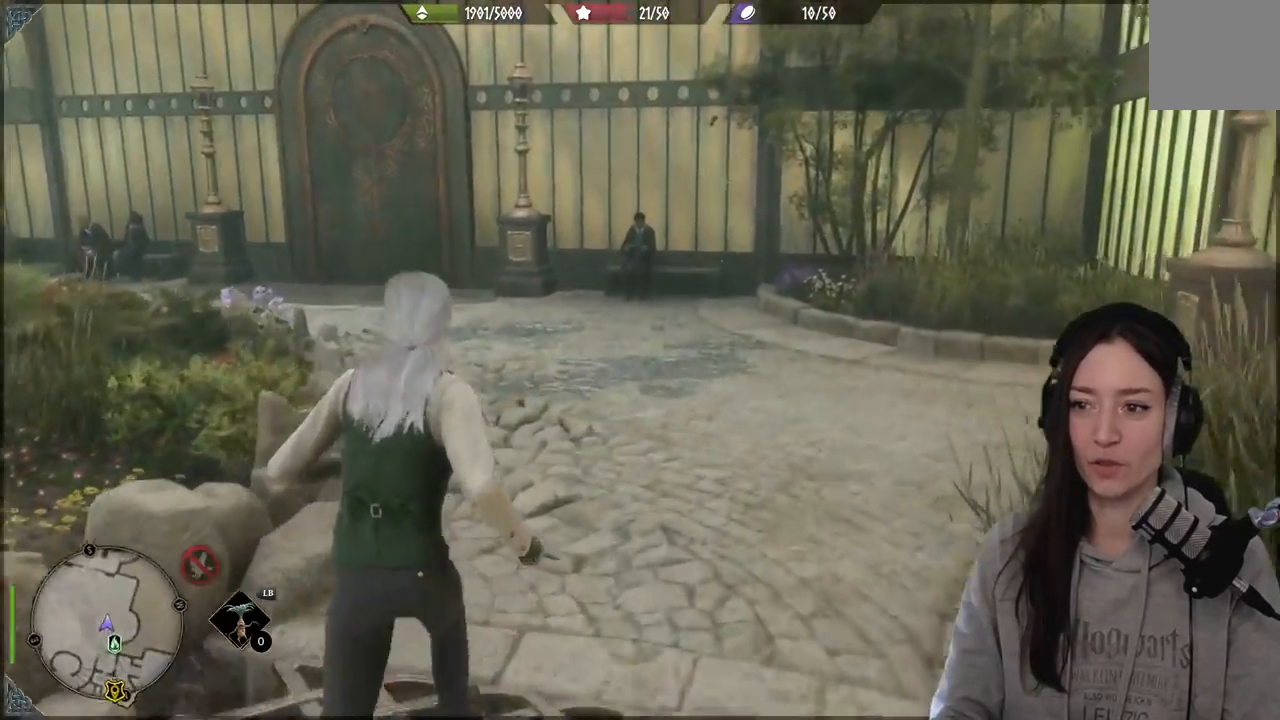
{"buttons": [], "left_stick": "up", "right_stick": "center", "events": [[67, "right_stick", "up-left"], [383, "right_stick", "center"]]}
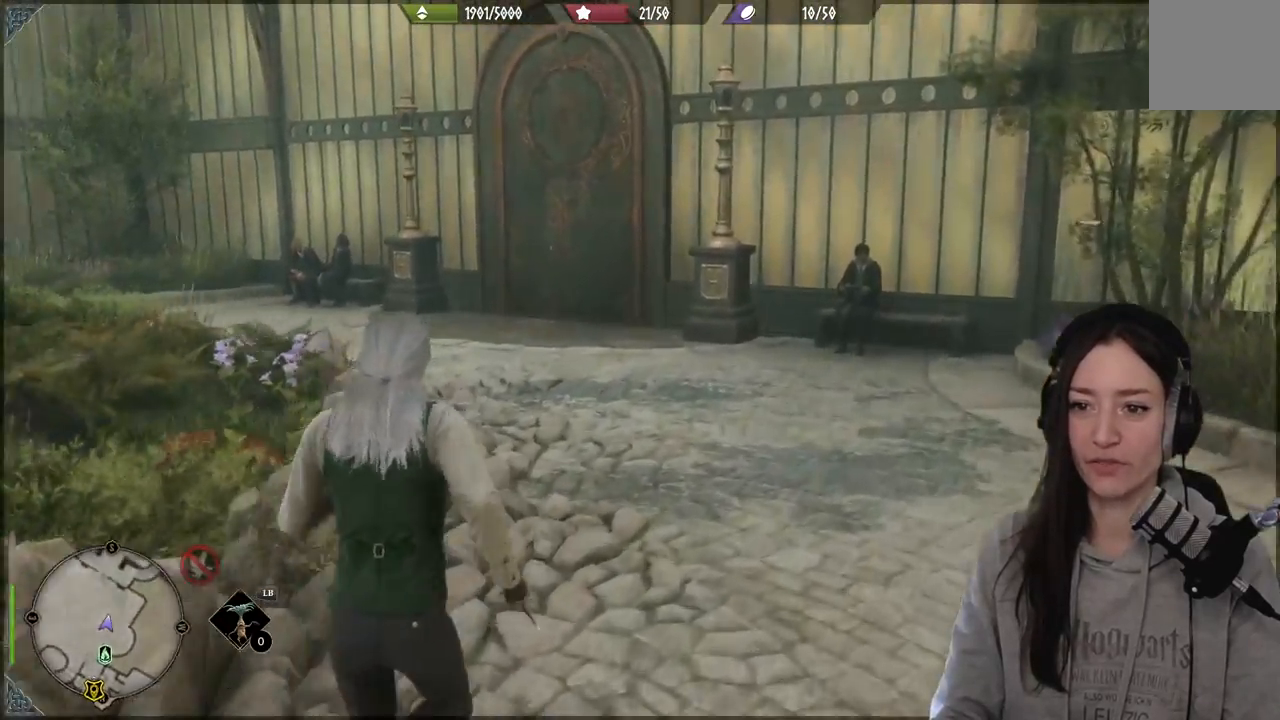
{"buttons": [], "left_stick": "up", "right_stick": "center", "events": [[117, "right_stick", "up"], [283, "right_stick", "center"]]}
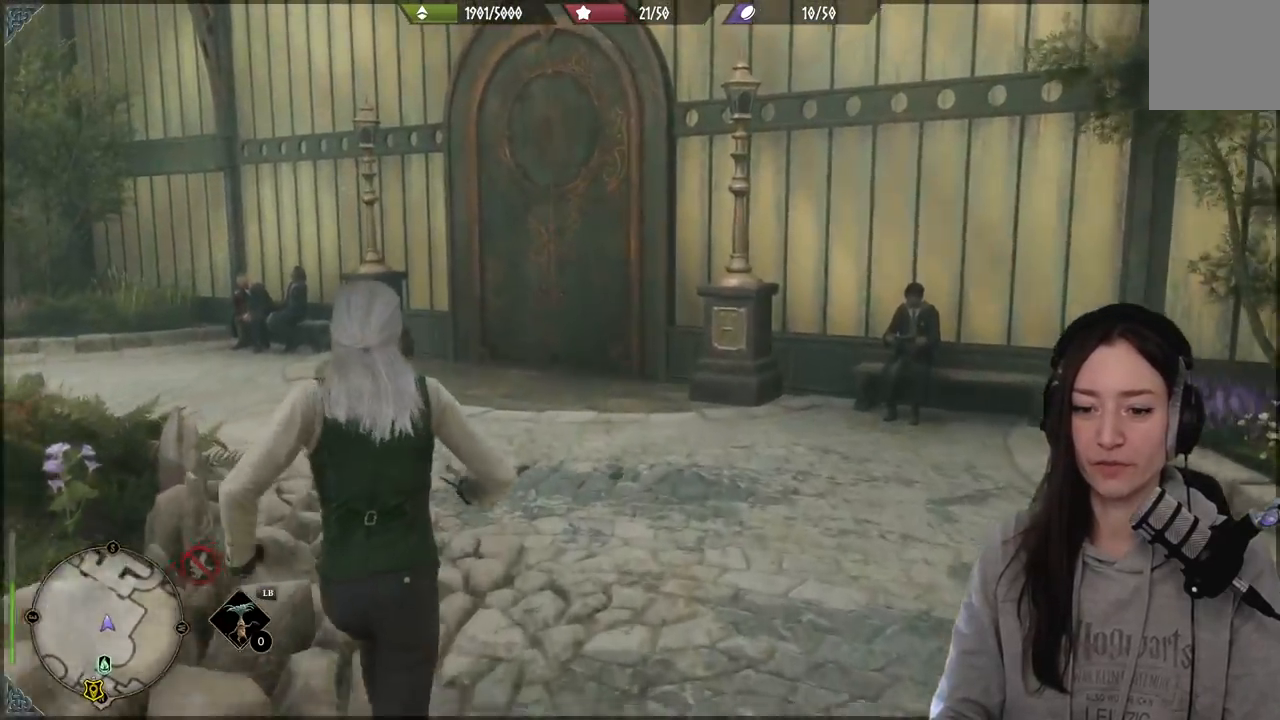
{"buttons": [], "left_stick": "up", "right_stick": "right", "events": [[467, "right_stick", "right"]]}
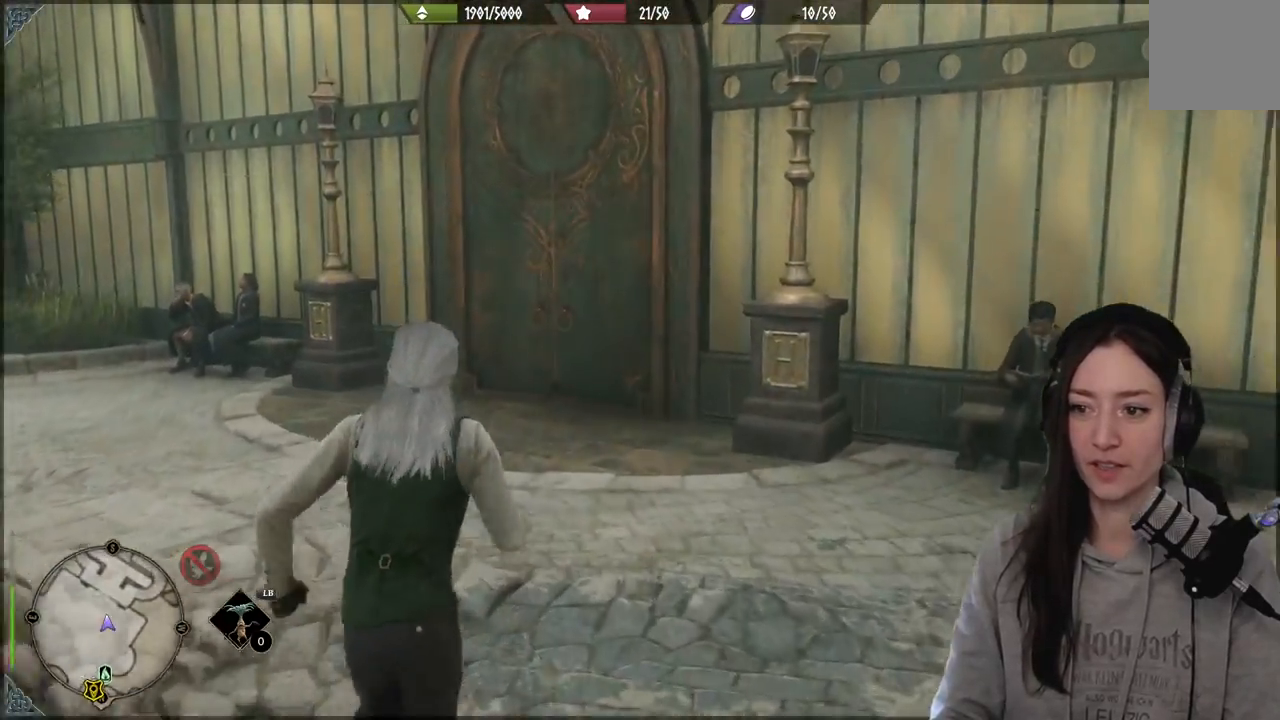
{"buttons": [], "left_stick": "up", "right_stick": "center", "events": [[50, "right_stick", "down-right"], [167, "right_stick", "center"]]}
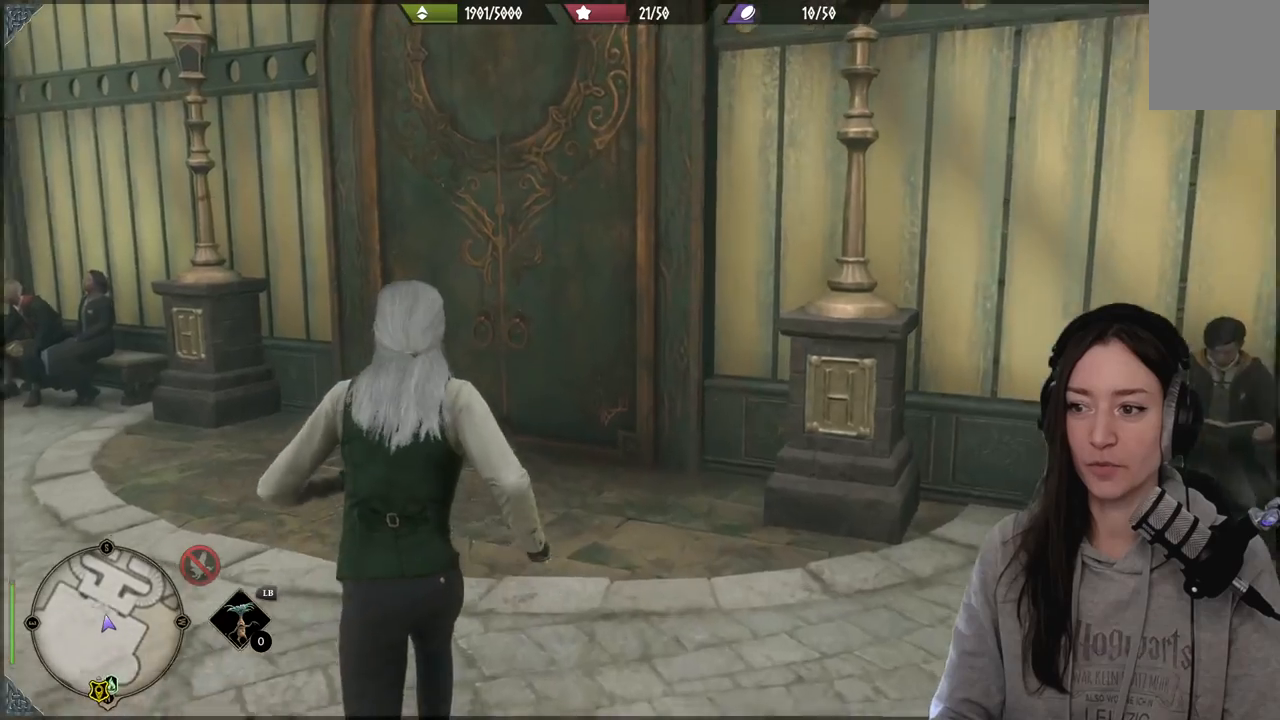
{"buttons": [], "left_stick": "up", "right_stick": "right", "events": [[250, "right_stick", "right"]]}
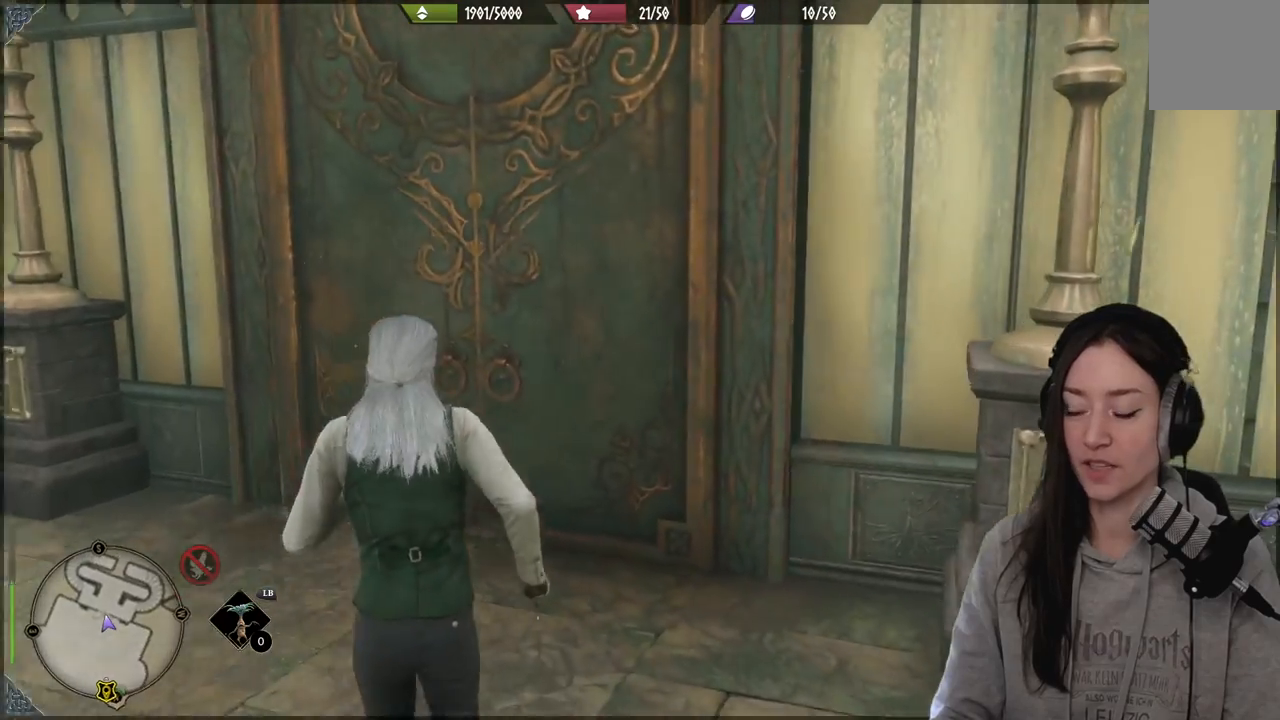
{"buttons": [], "left_stick": "up", "right_stick": "up-right", "events": [[133, "right_stick", "center"], [400, "right_stick", "up-right"]]}
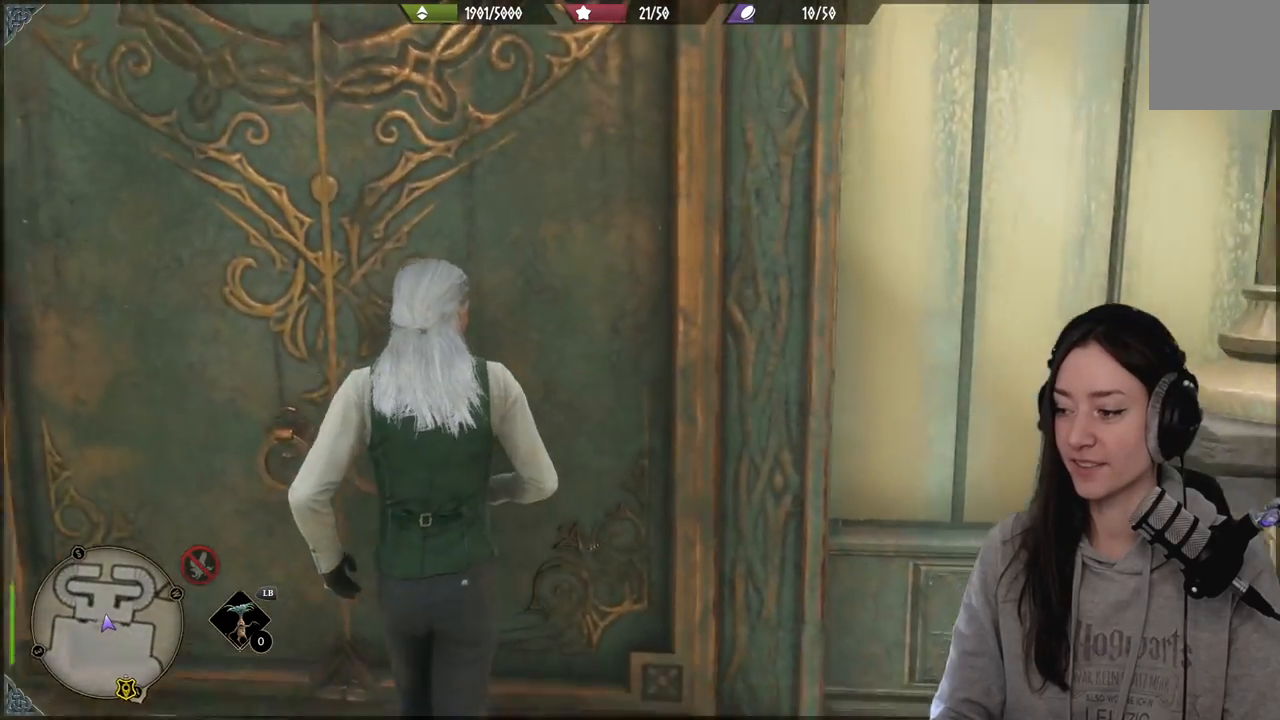
{"buttons": [], "left_stick": "up", "right_stick": "center", "events": [[117, "right_stick", "center"]]}
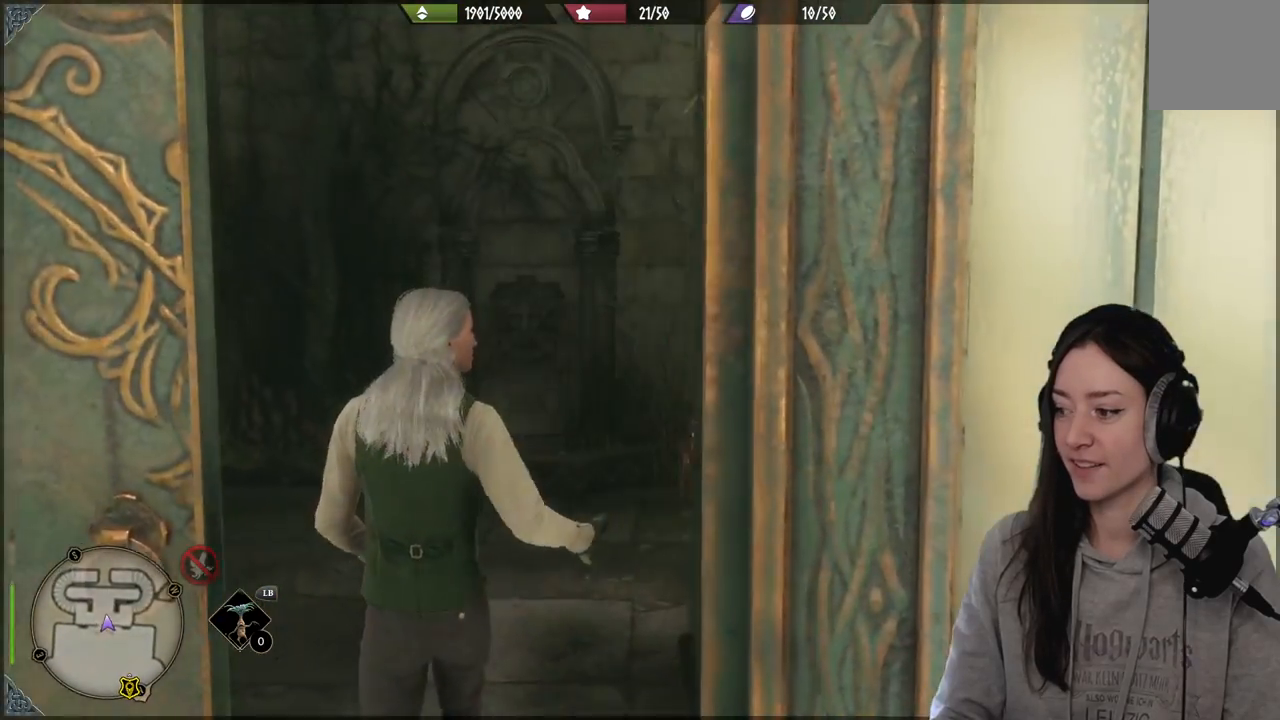
{"buttons": [], "left_stick": "center", "right_stick": "center", "events": [[417, "left_stick", "center"]]}
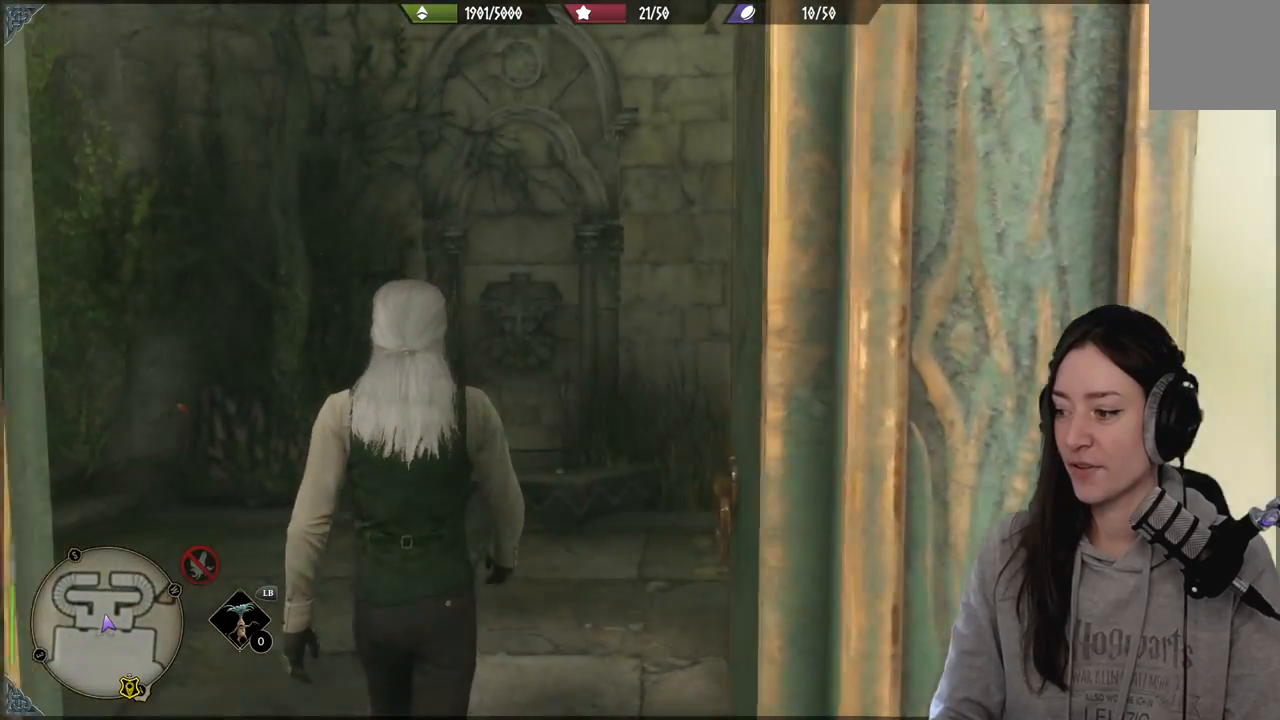
{"buttons": [], "left_stick": "center", "right_stick": "down-right", "events": [[350, "right_stick", "down-right"]]}